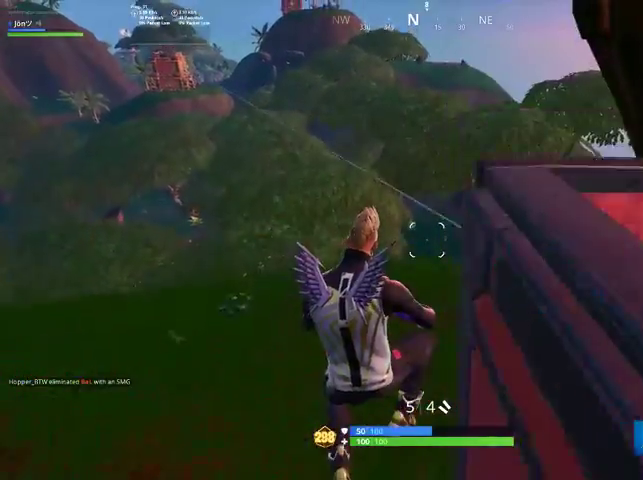
Gameplay with a controller (PlayStation layout); each line is a JSON object with the inputs held at the frame after it. "events" lists button and stick changes between this image and that frame as [ms after this image, input, new state], when the widget could be followed in between.
{"buttons": ["SQUARE"], "left_stick": "up-right", "right_stick": "center", "events": [[500, "SQUARE", "down"]]}
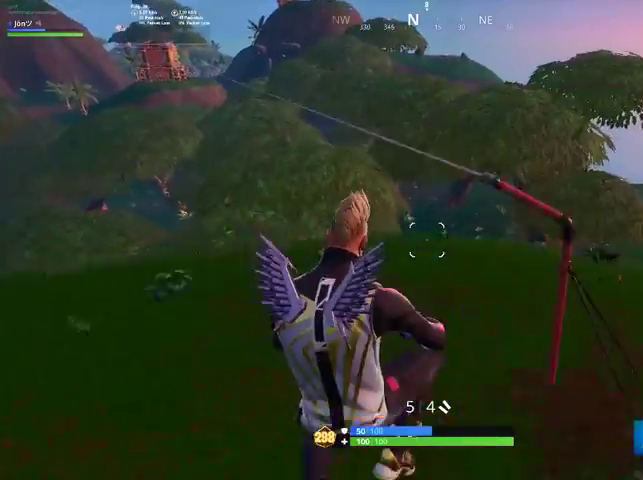
{"buttons": ["SQUARE"], "left_stick": "up", "right_stick": "center", "events": [[100, "SQUARE", "up"], [133, "left_stick", "up"], [433, "SQUARE", "down"]]}
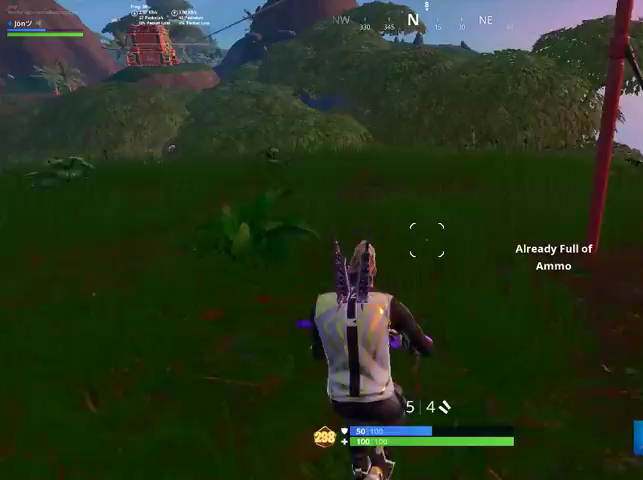
{"buttons": [], "left_stick": "up", "right_stick": "center", "events": [[33, "SQUARE", "up"], [167, "CROSS", "down"], [267, "CROSS", "up"], [367, "SQUARE", "down"], [433, "SQUARE", "up"]]}
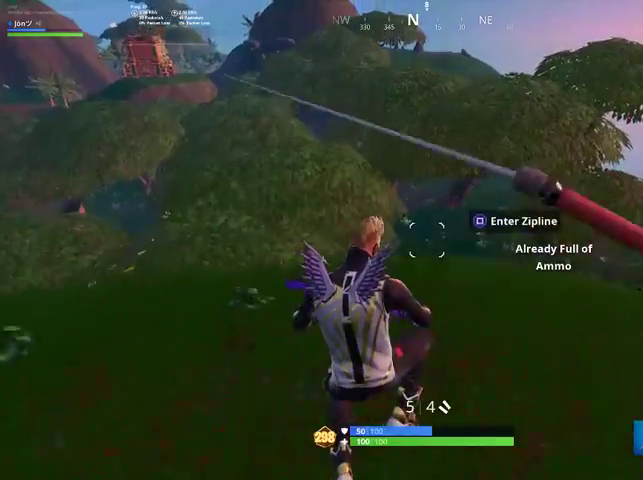
{"buttons": [], "left_stick": "up", "right_stick": "center", "events": [[333, "SQUARE", "down"], [433, "SQUARE", "up"]]}
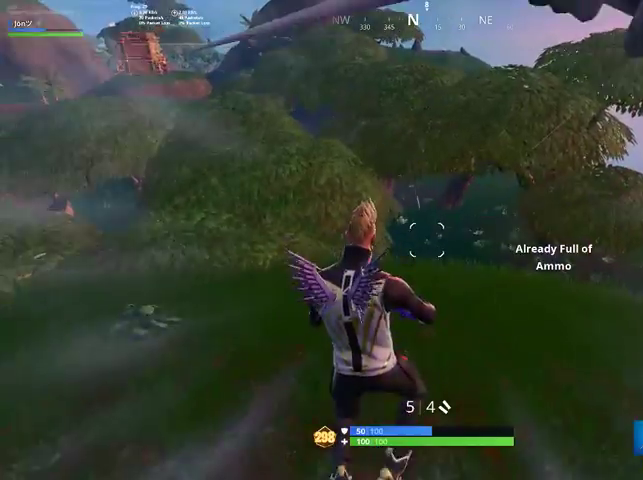
{"buttons": [], "left_stick": "up", "right_stick": "center", "events": [[300, "right_stick", "up-left"], [467, "right_stick", "center"]]}
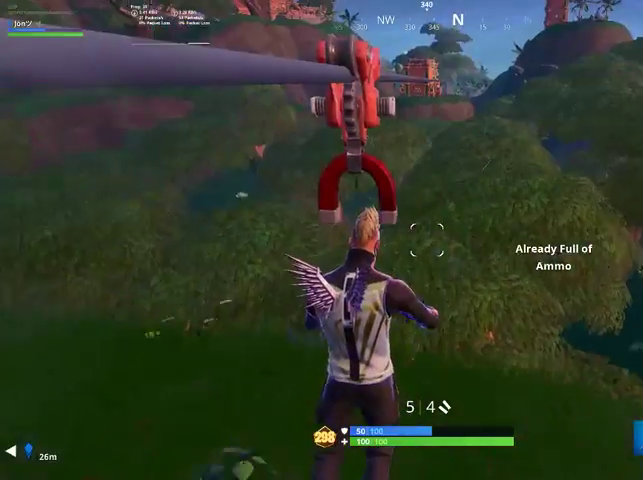
{"buttons": [], "left_stick": "up", "right_stick": "right", "events": [[467, "right_stick", "right"]]}
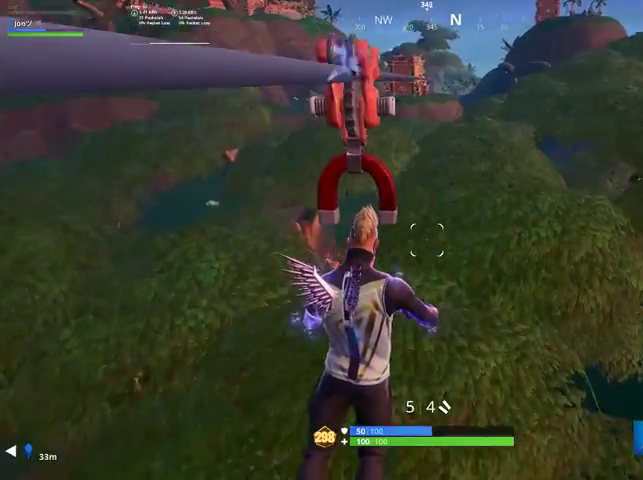
{"buttons": [], "left_stick": "up", "right_stick": "center", "events": [[200, "right_stick", "center"]]}
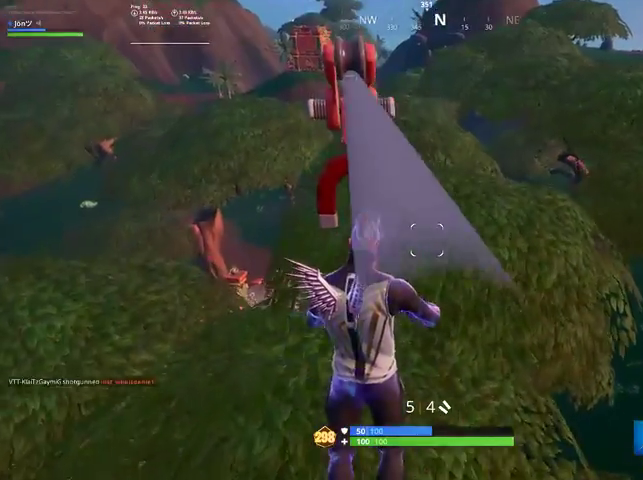
{"buttons": [], "left_stick": "up", "right_stick": "center", "events": []}
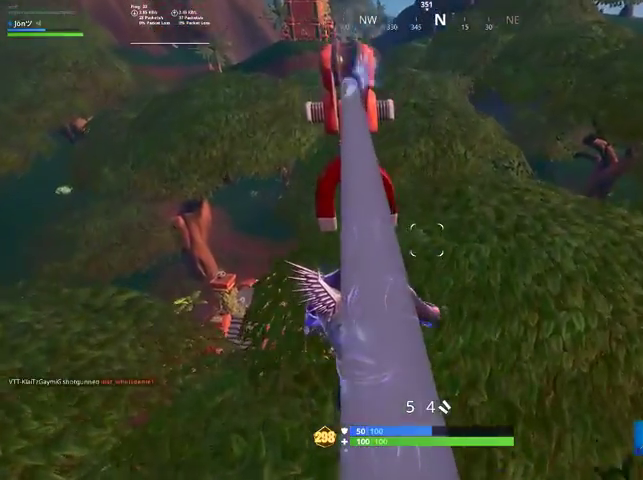
{"buttons": [], "left_stick": "up", "right_stick": "down", "events": [[100, "right_stick", "down"]]}
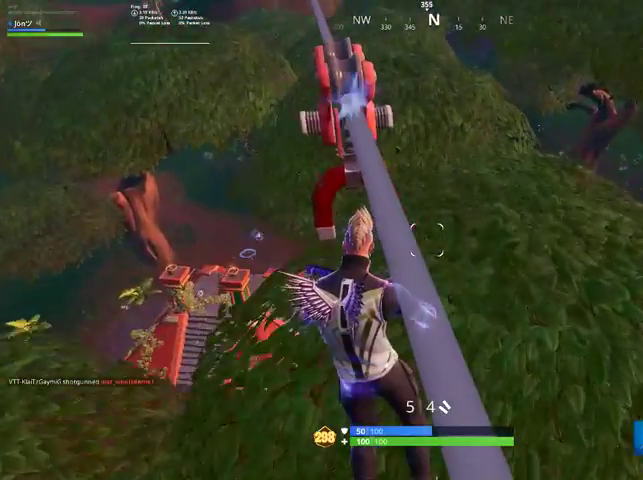
{"buttons": [], "left_stick": "up", "right_stick": "center", "events": [[300, "right_stick", "center"]]}
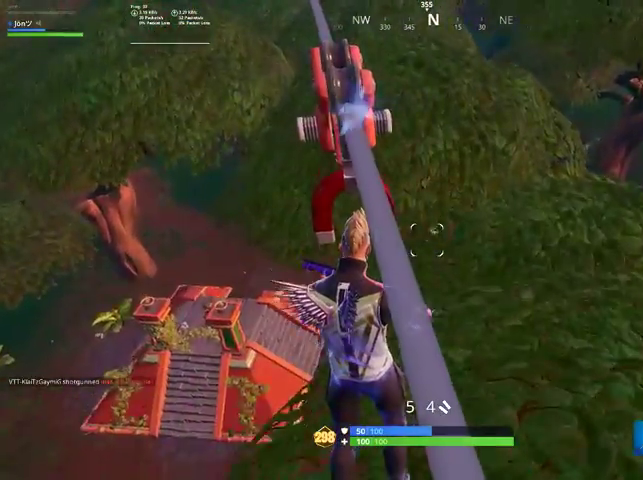
{"buttons": [], "left_stick": "up", "right_stick": "center", "events": [[33, "right_stick", "up"], [200, "right_stick", "center"]]}
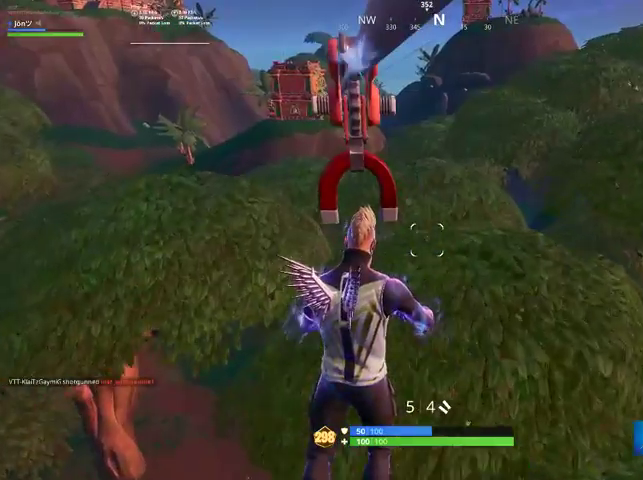
{"buttons": [], "left_stick": "up", "right_stick": "center", "events": [[267, "right_stick", "left"], [433, "right_stick", "center"]]}
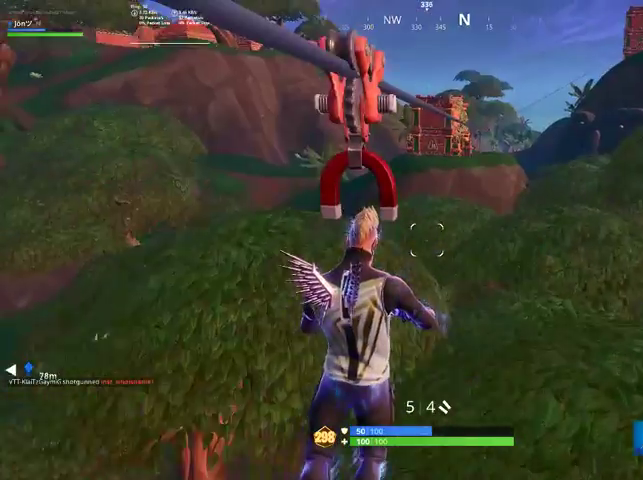
{"buttons": [], "left_stick": "up", "right_stick": "center", "events": []}
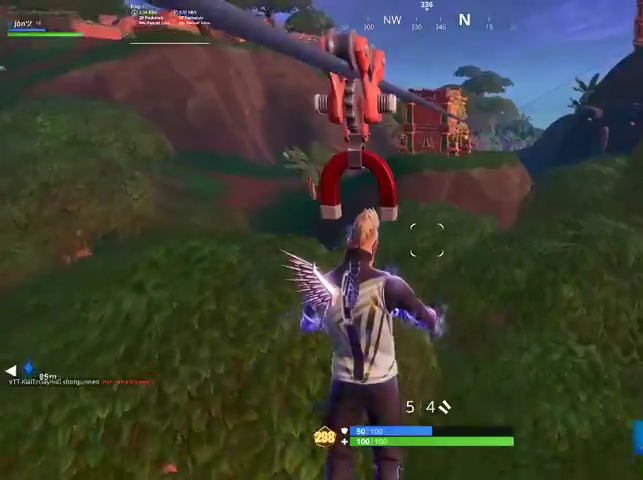
{"buttons": [], "left_stick": "center", "right_stick": "down-right", "events": [[200, "right_stick", "down"], [400, "right_stick", "down-right"], [500, "left_stick", "center"]]}
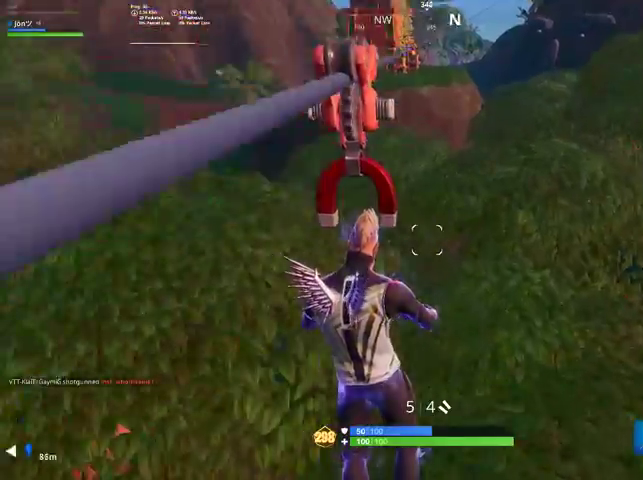
{"buttons": [], "left_stick": "center", "right_stick": "center", "events": [[367, "right_stick", "center"]]}
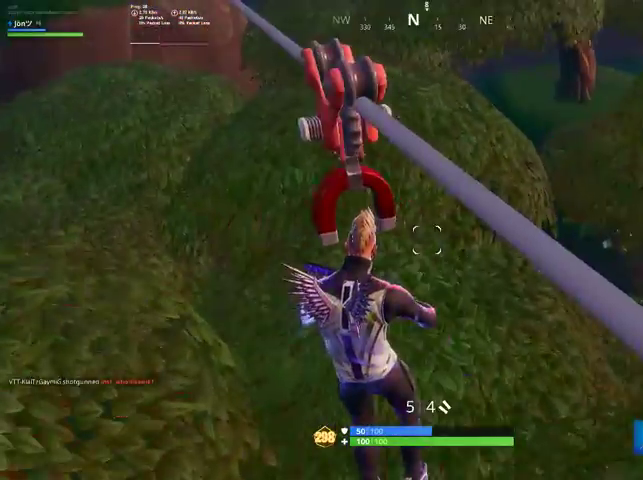
{"buttons": [], "left_stick": "center", "right_stick": "center", "events": [[233, "right_stick", "up-left"], [400, "right_stick", "center"]]}
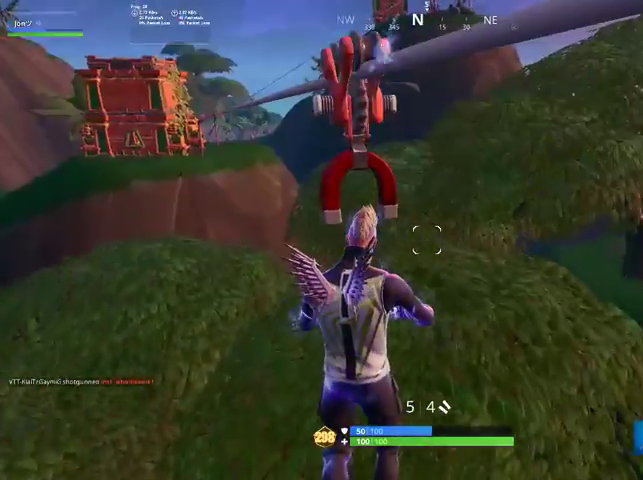
{"buttons": [], "left_stick": "center", "right_stick": "center", "events": []}
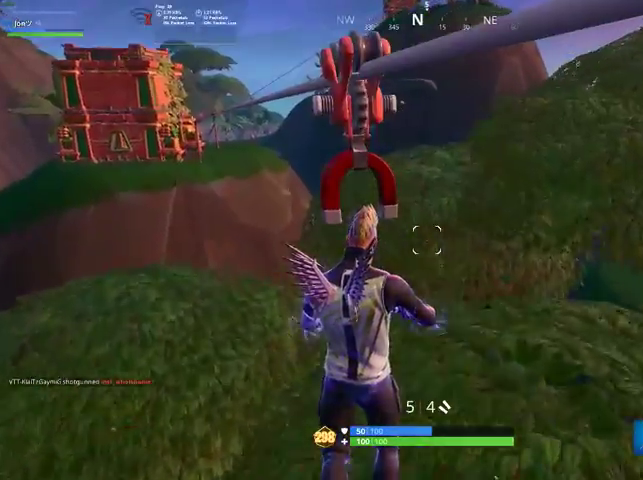
{"buttons": [], "left_stick": "center", "right_stick": "up-right", "events": [[33, "right_stick", "down-right"], [267, "right_stick", "center"], [500, "right_stick", "up-right"]]}
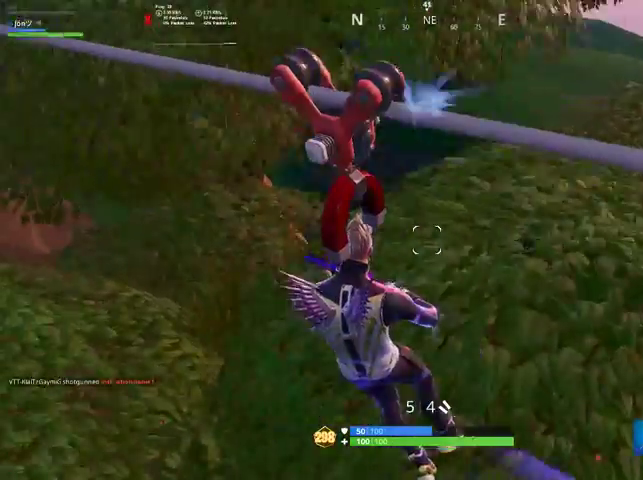
{"buttons": [], "left_stick": "center", "right_stick": "right", "events": [[67, "right_stick", "up"], [200, "right_stick", "center"], [300, "right_stick", "right"]]}
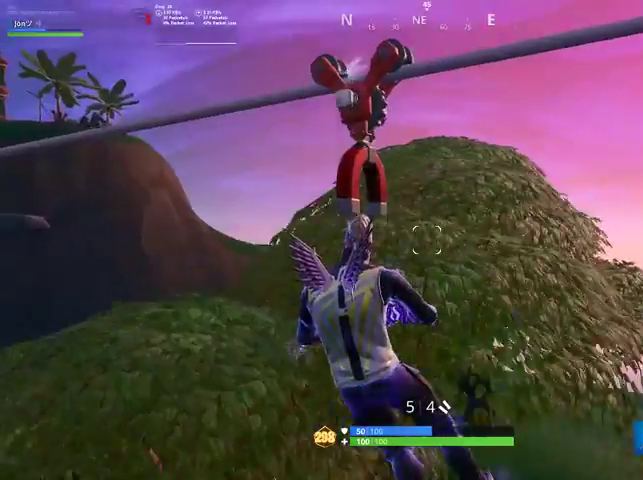
{"buttons": [], "left_stick": "center", "right_stick": "center", "events": [[100, "right_stick", "down"], [200, "right_stick", "down-left"], [333, "right_stick", "center"]]}
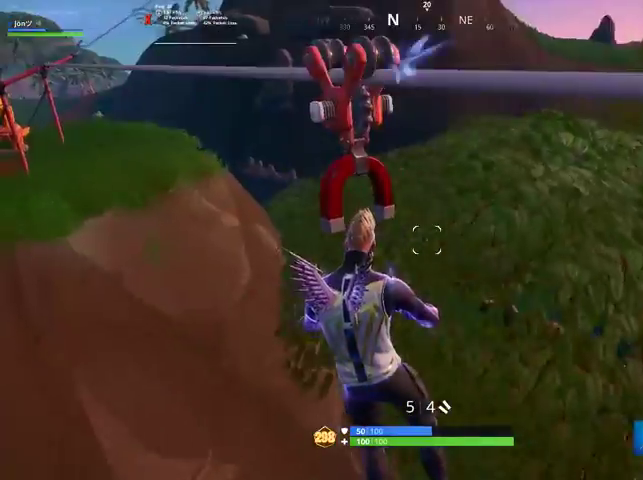
{"buttons": [], "left_stick": "center", "right_stick": "center", "events": [[333, "right_stick", "left"], [500, "right_stick", "center"]]}
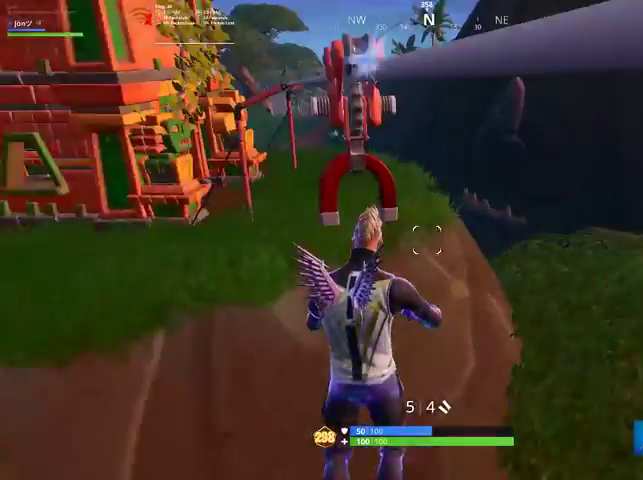
{"buttons": ["CROSS"], "left_stick": "up-left", "right_stick": "center", "events": [[100, "left_stick", "up-left"], [433, "CROSS", "down"]]}
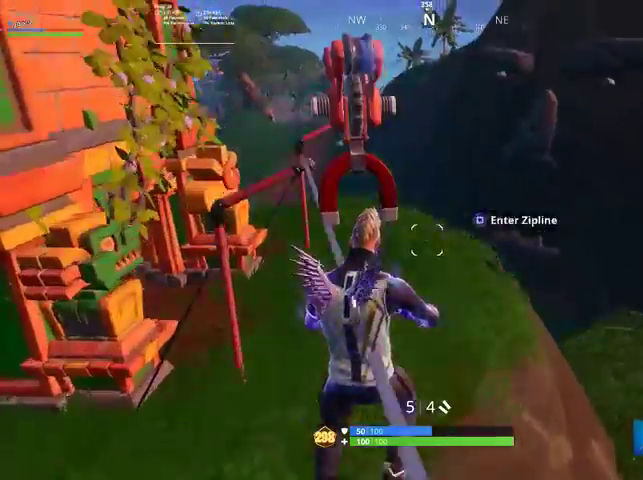
{"buttons": [], "left_stick": "up", "right_stick": "left", "events": [[33, "CROSS", "up"], [33, "right_stick", "down-left"], [300, "right_stick", "center"], [467, "right_stick", "left"], [500, "left_stick", "up"]]}
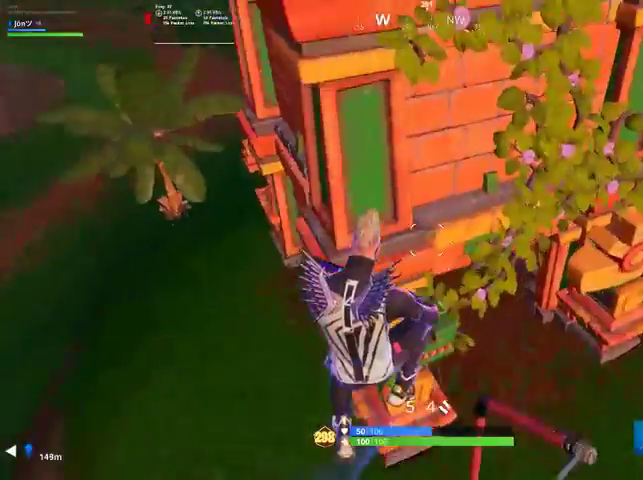
{"buttons": [], "left_stick": "up-right", "right_stick": "up-left", "events": [[200, "left_stick", "up-right"], [333, "right_stick", "up-left"]]}
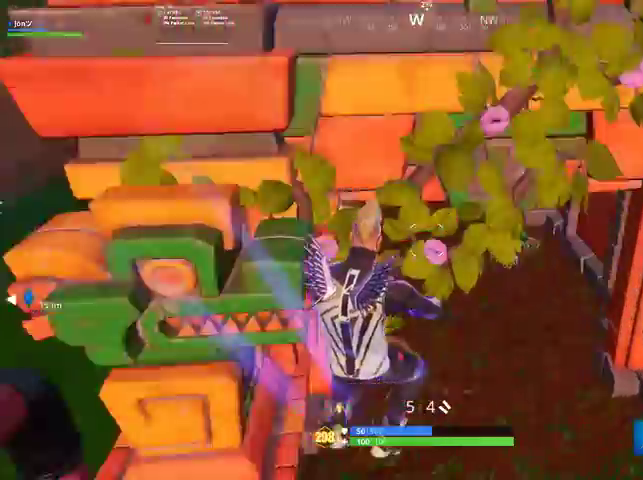
{"buttons": [], "left_stick": "up-right", "right_stick": "center", "events": [[367, "right_stick", "center"]]}
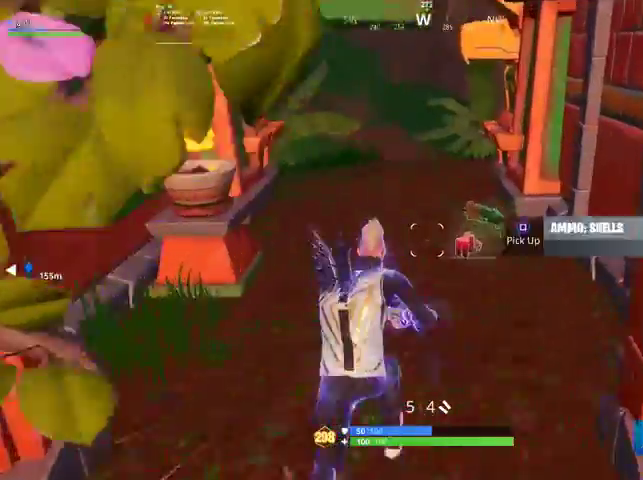
{"buttons": [], "left_stick": "up", "right_stick": "left", "events": [[400, "right_stick", "left"], [500, "left_stick", "up"]]}
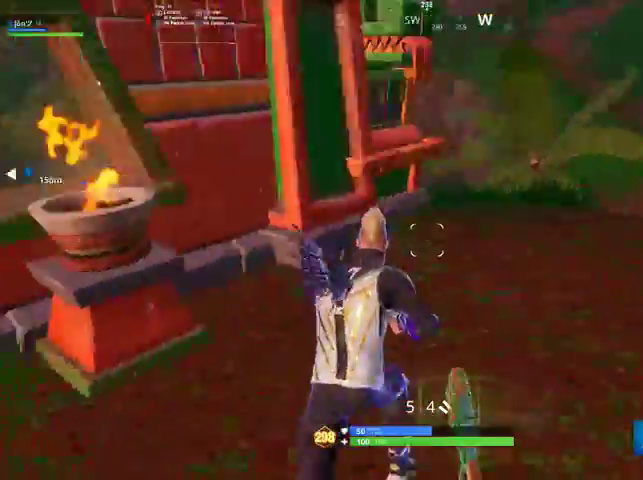
{"buttons": [], "left_stick": "up", "right_stick": "left", "events": [[100, "left_stick", "up-left"], [400, "left_stick", "up"]]}
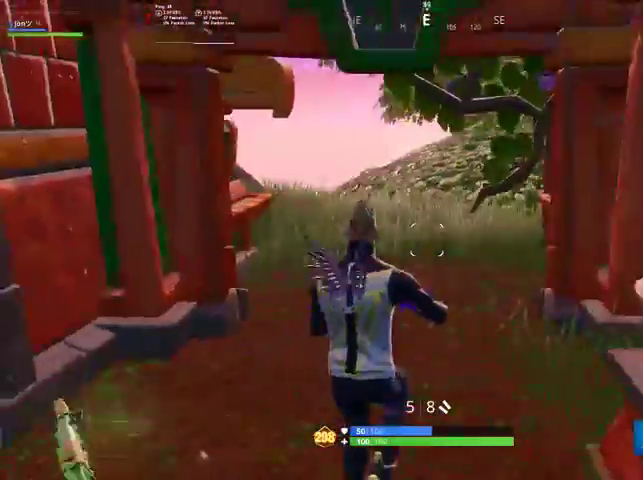
{"buttons": [], "left_stick": "up-right", "right_stick": "center", "events": [[300, "left_stick", "up-right"], [467, "right_stick", "center"]]}
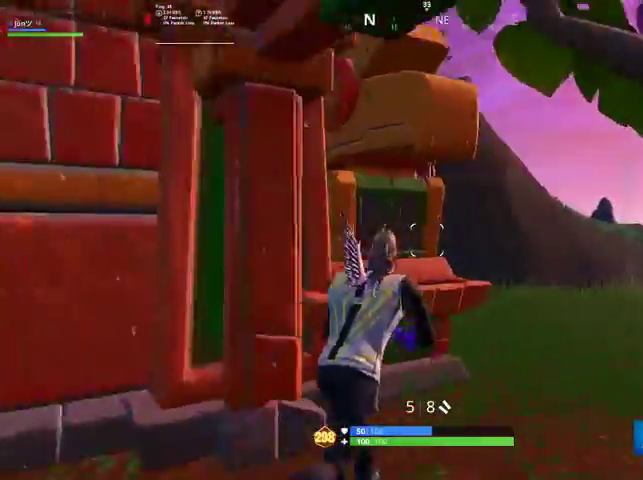
{"buttons": [], "left_stick": "left", "right_stick": "center", "events": [[67, "R3", "down"], [133, "R3", "up"], [233, "right_stick", "up-left"], [267, "left_stick", "center"], [367, "left_stick", "left"], [367, "right_stick", "center"]]}
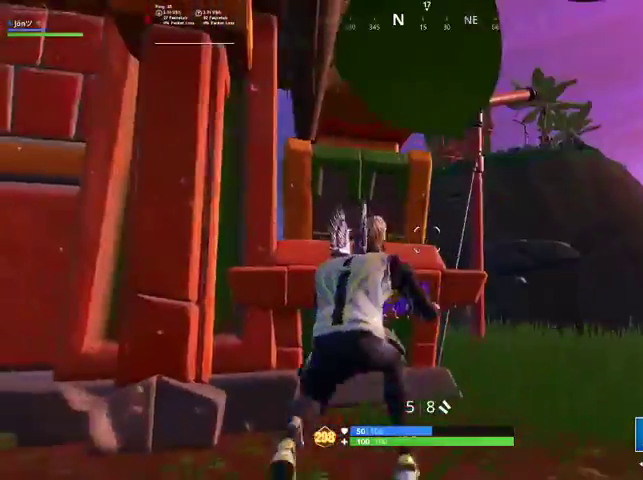
{"buttons": ["R2"], "left_stick": "down-right", "right_stick": "center", "events": [[33, "TRIANGLE", "down"], [33, "left_stick", "center"], [67, "TRIANGLE", "up"], [167, "left_stick", "up"], [233, "left_stick", "up-right"], [233, "right_stick", "left"], [367, "R2", "down"], [500, "left_stick", "down-right"], [500, "right_stick", "center"]]}
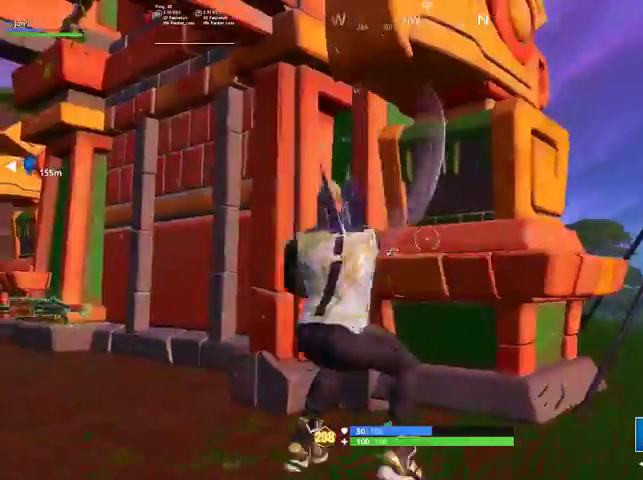
{"buttons": ["R2", "R3"], "left_stick": "center", "right_stick": "right", "events": [[67, "R3", "down"], [100, "left_stick", "left"], [167, "R3", "up"], [167, "right_stick", "right"], [433, "R3", "down"], [500, "left_stick", "center"]]}